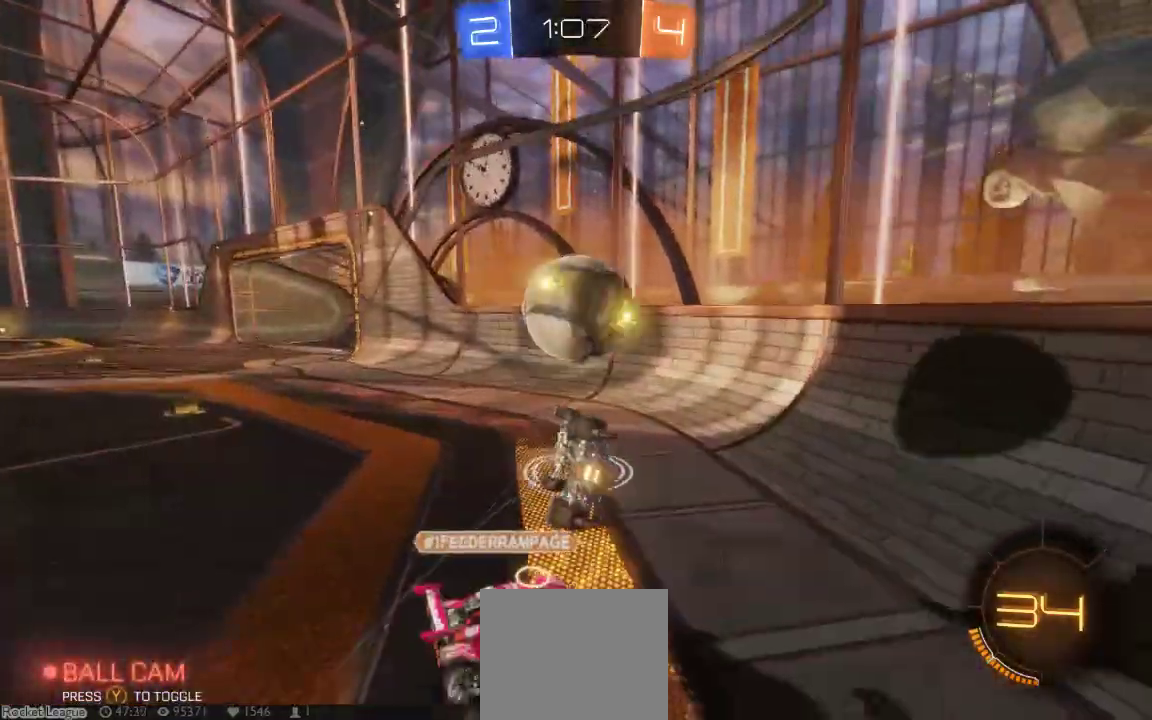
Gameplay with a controller (Xbox layout); each line is a JSON object with the inputs held at the frame after it (dt_ms = milliseconds from this image to that frame). "button_events" lists button changes between this image and that frame as [ms after this image, input, new state], when the widget could be followed in between (sticks are given only as held states). Not read: L1 L2 L3 R1 R2 R3 SELECT.
{"dt_ms": 500, "buttons": [], "left_stick": "down-left", "right_stick": "center"}
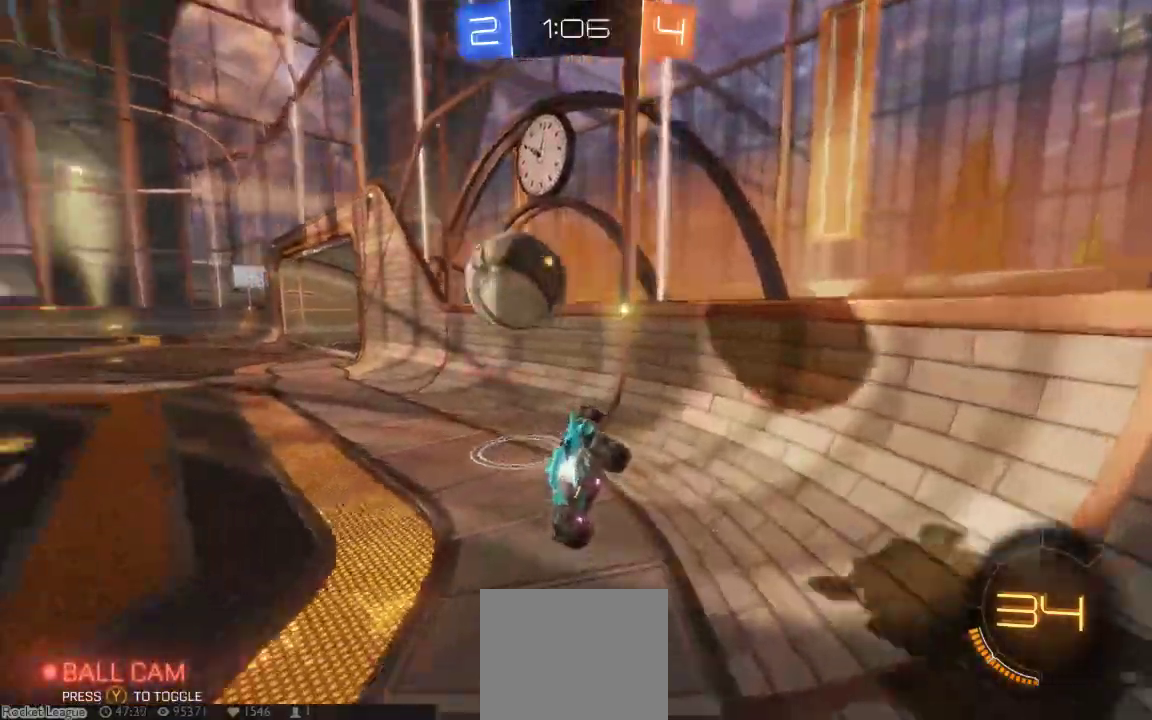
{"dt_ms": 500, "buttons": [], "left_stick": "down-left", "right_stick": "center"}
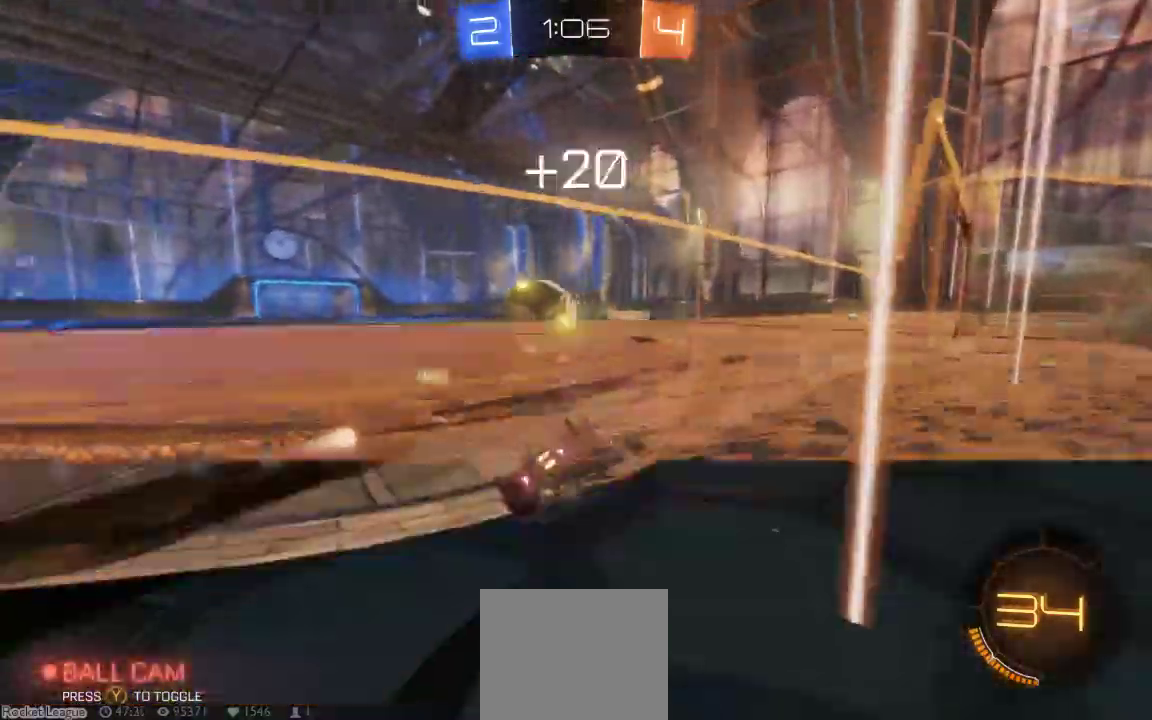
{"dt_ms": 500, "buttons": ["B"], "left_stick": "center", "right_stick": "center", "button_events": [[500, "B", "down"]]}
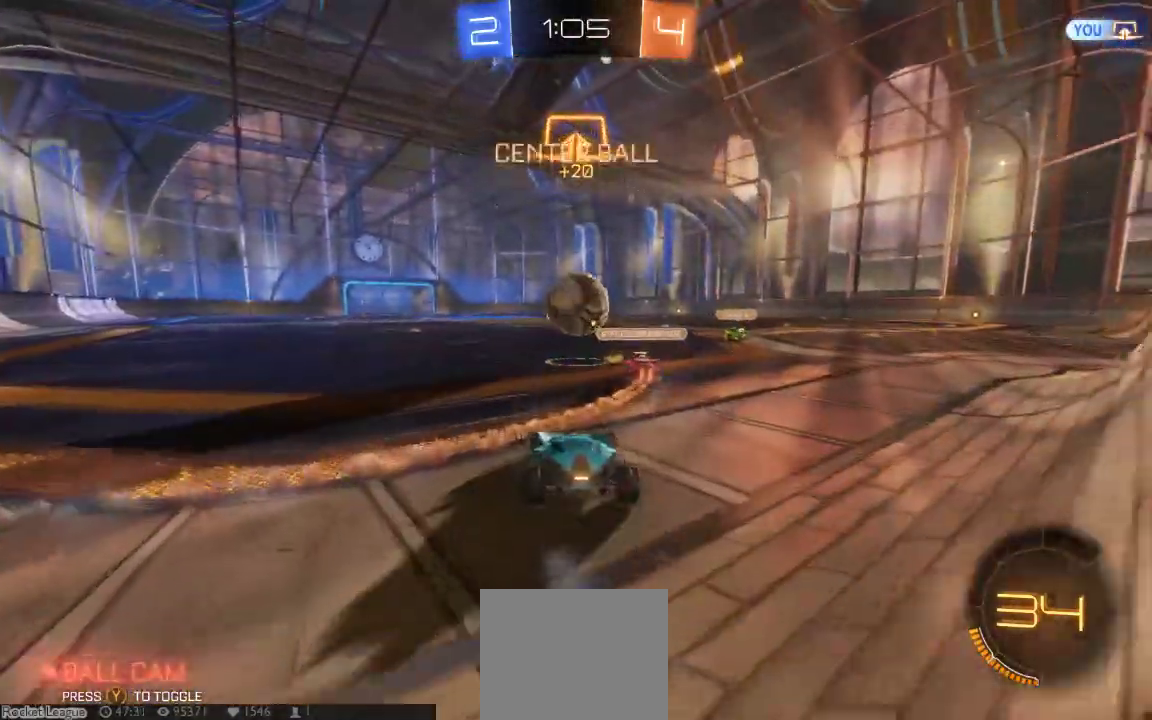
{"dt_ms": 500, "buttons": ["B"], "left_stick": "center", "right_stick": "center", "button_events": []}
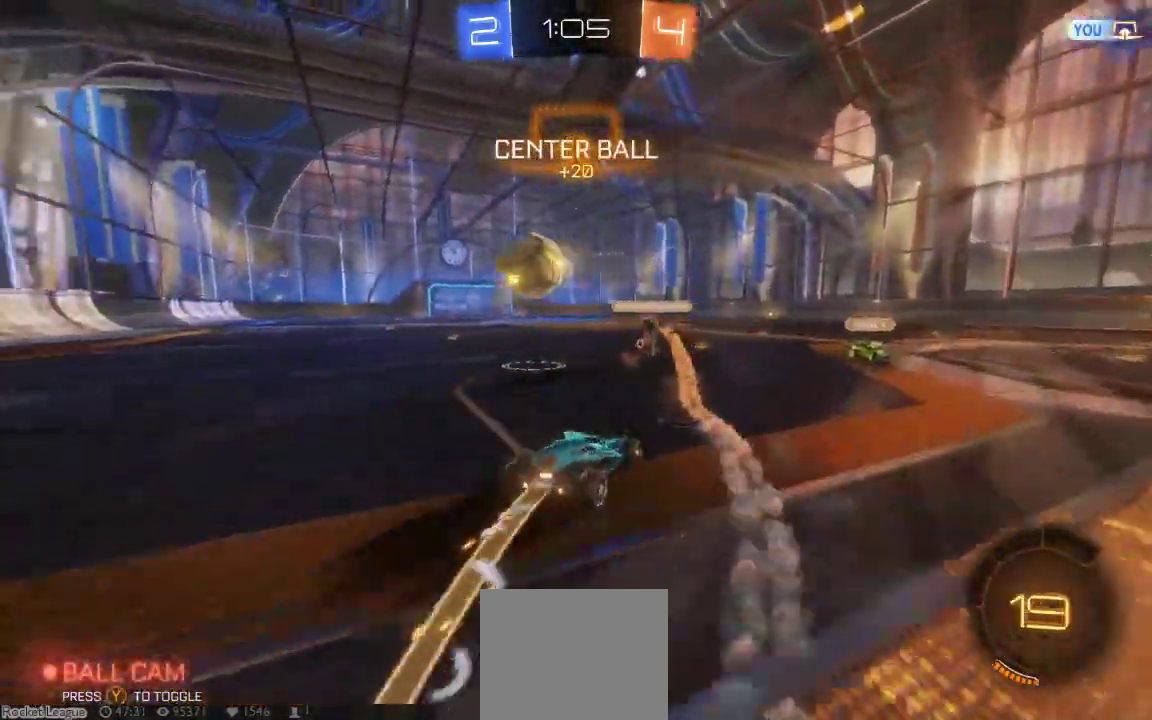
{"dt_ms": 500, "buttons": ["B"], "left_stick": "center", "right_stick": "center", "button_events": [[333, "Y", "down"], [483, "Y", "up"]]}
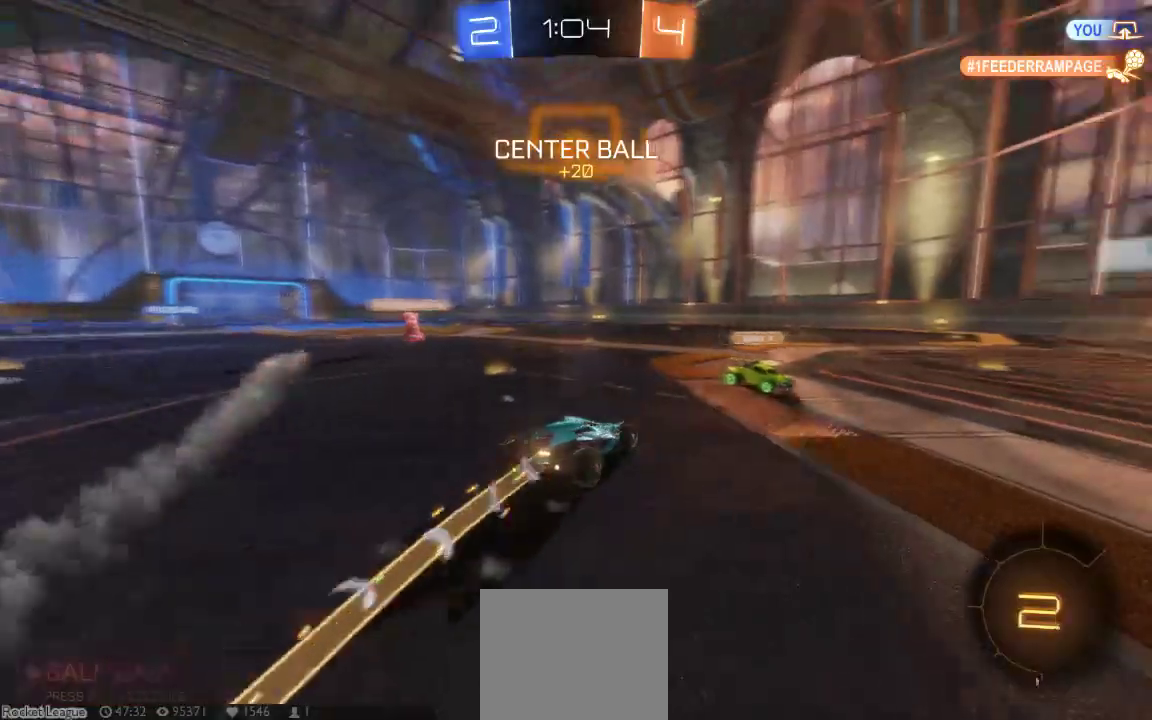
{"dt_ms": 500, "buttons": ["B"], "left_stick": "center", "right_stick": "center", "button_events": []}
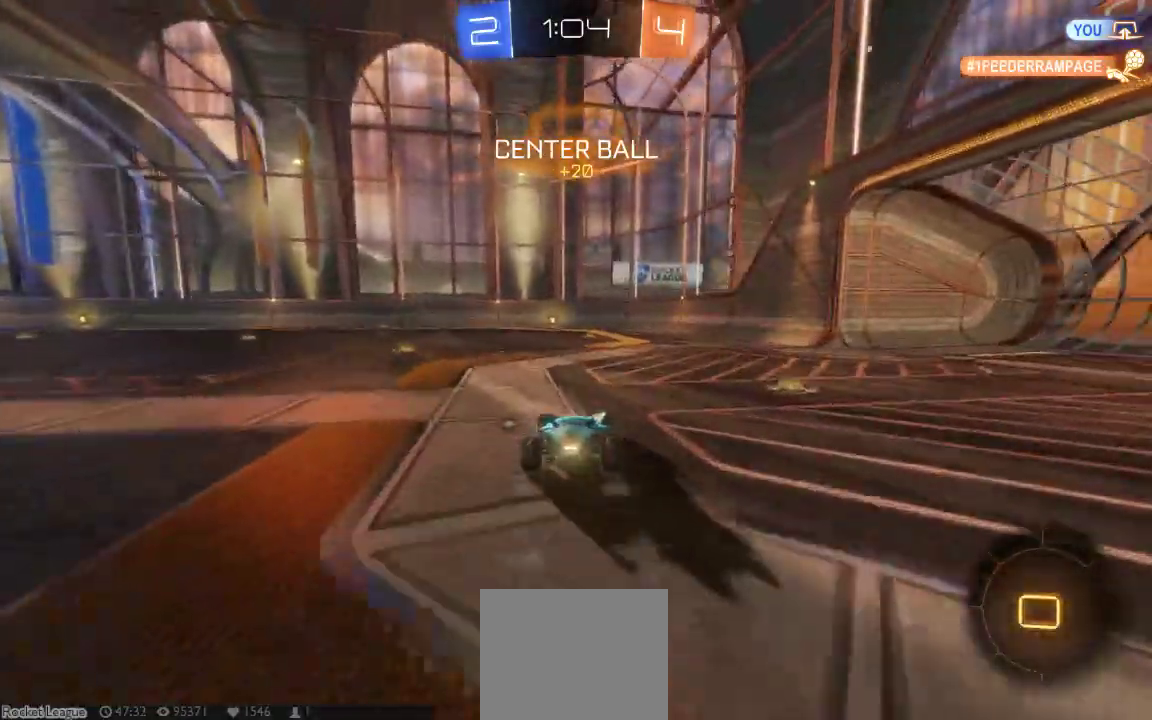
{"dt_ms": 500, "buttons": ["A"], "left_stick": "up", "right_stick": "center", "button_events": [[133, "B", "up"], [283, "A", "down"]]}
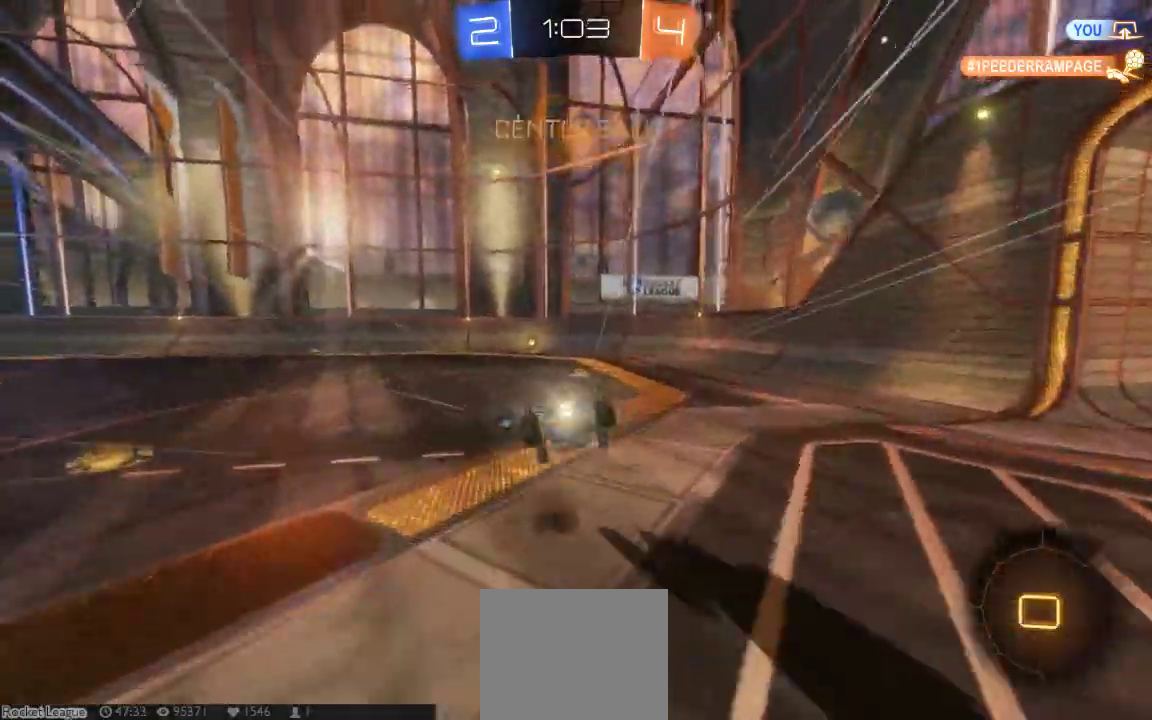
{"dt_ms": 500, "buttons": [], "left_stick": "center", "right_stick": "center", "button_events": [[83, "A", "up"]]}
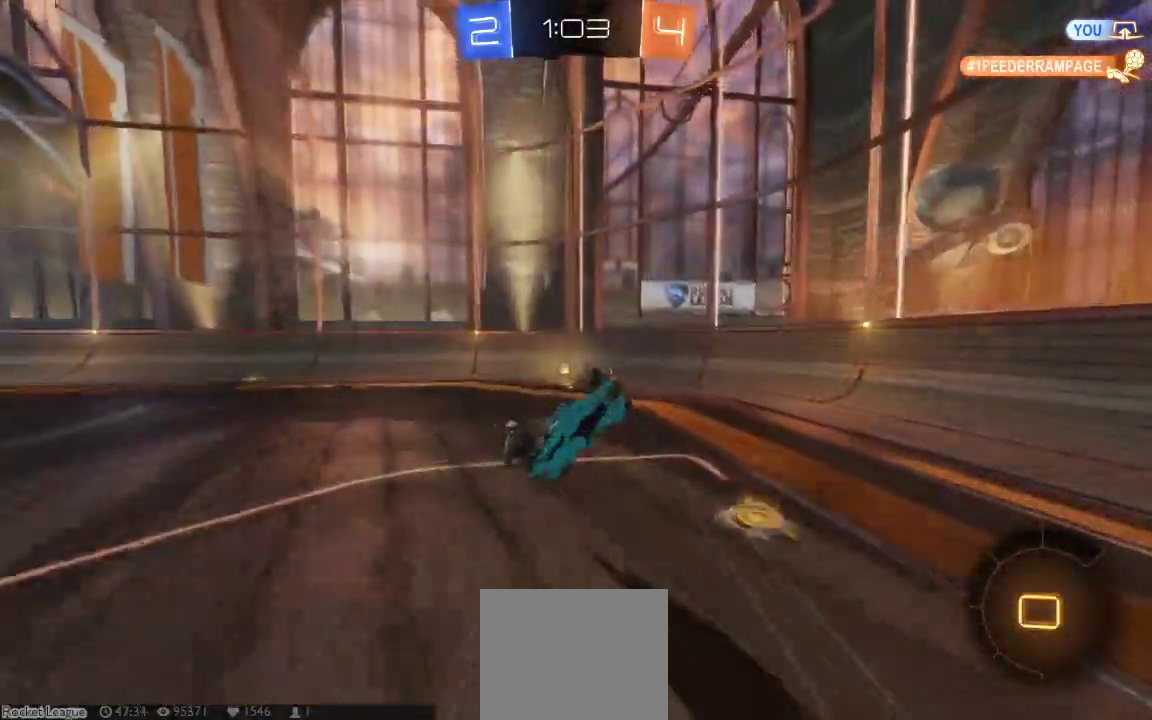
{"dt_ms": 500, "buttons": ["Y"], "left_stick": "down-left", "right_stick": "center"}
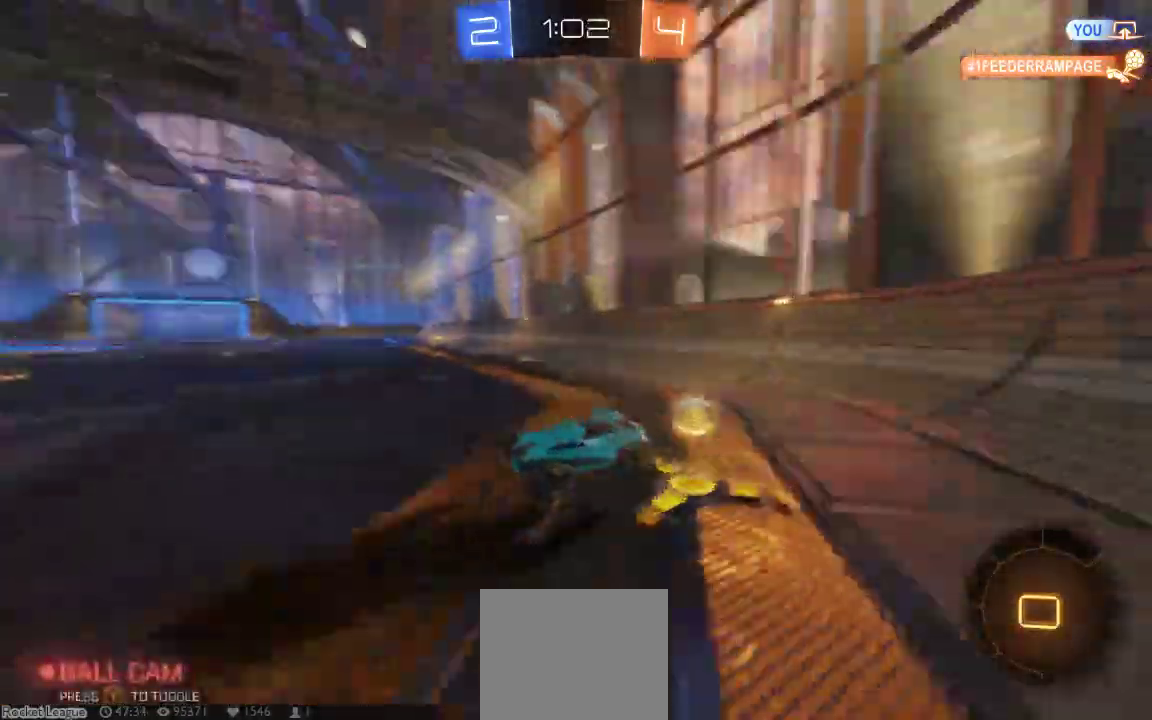
{"dt_ms": 500, "buttons": [], "left_stick": "down-left", "right_stick": "center", "button_events": [[17, "Y", "up"]]}
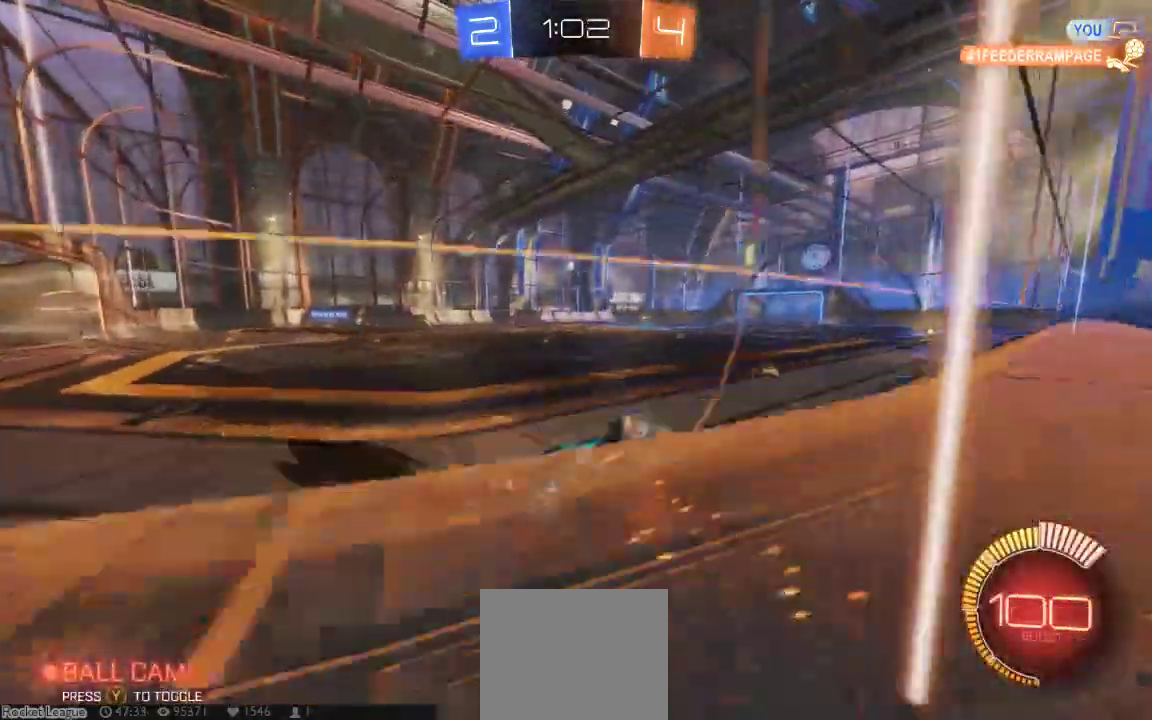
{"dt_ms": 500, "buttons": [], "left_stick": "down-left", "right_stick": "center", "button_events": []}
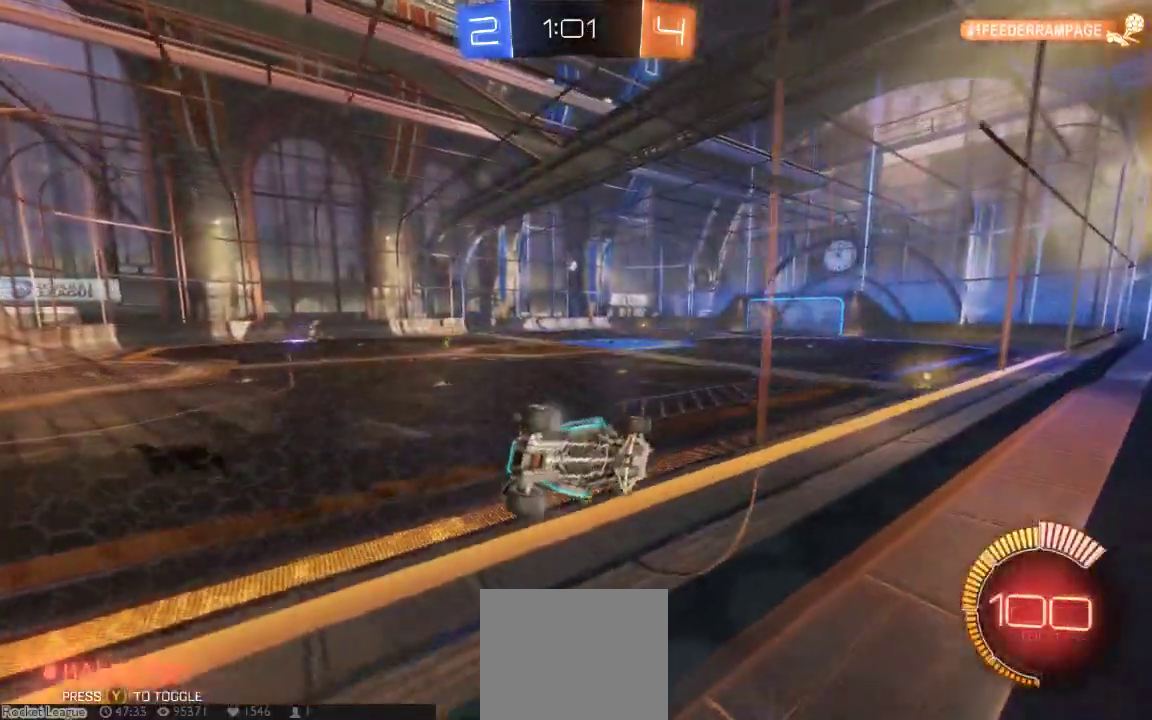
{"dt_ms": 500, "buttons": ["B"], "left_stick": "center", "right_stick": "center", "button_events": [[67, "B", "down"]]}
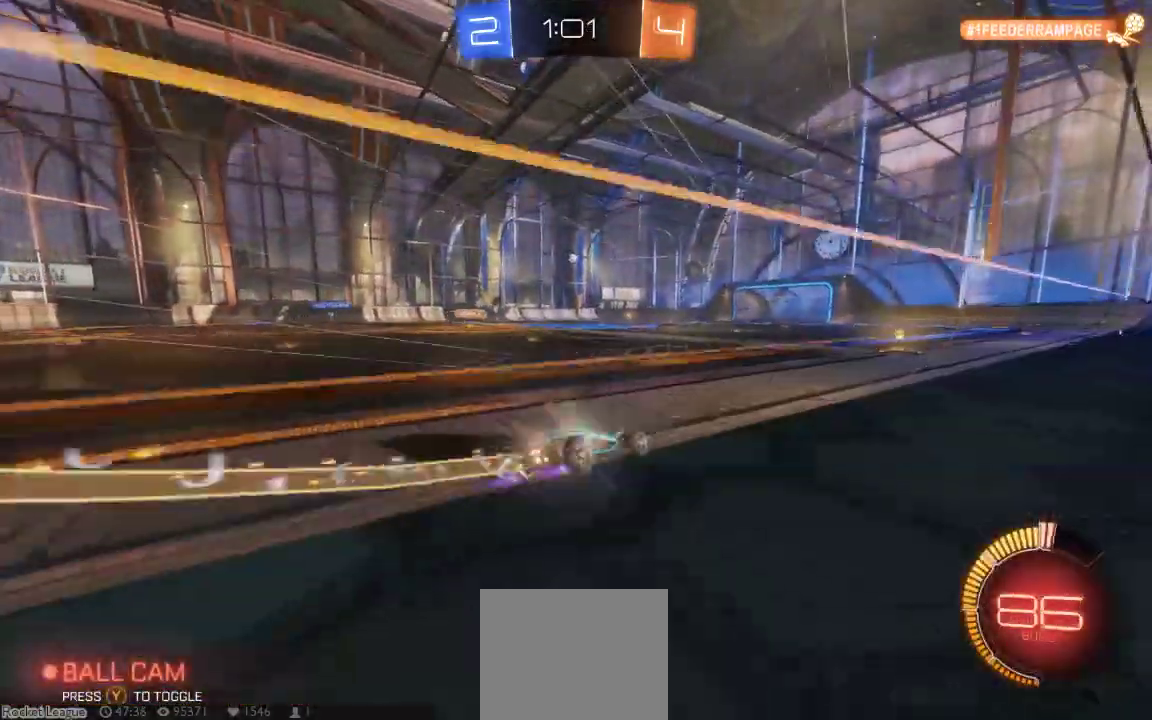
{"dt_ms": 500, "buttons": ["B"], "left_stick": "center", "right_stick": "center", "button_events": []}
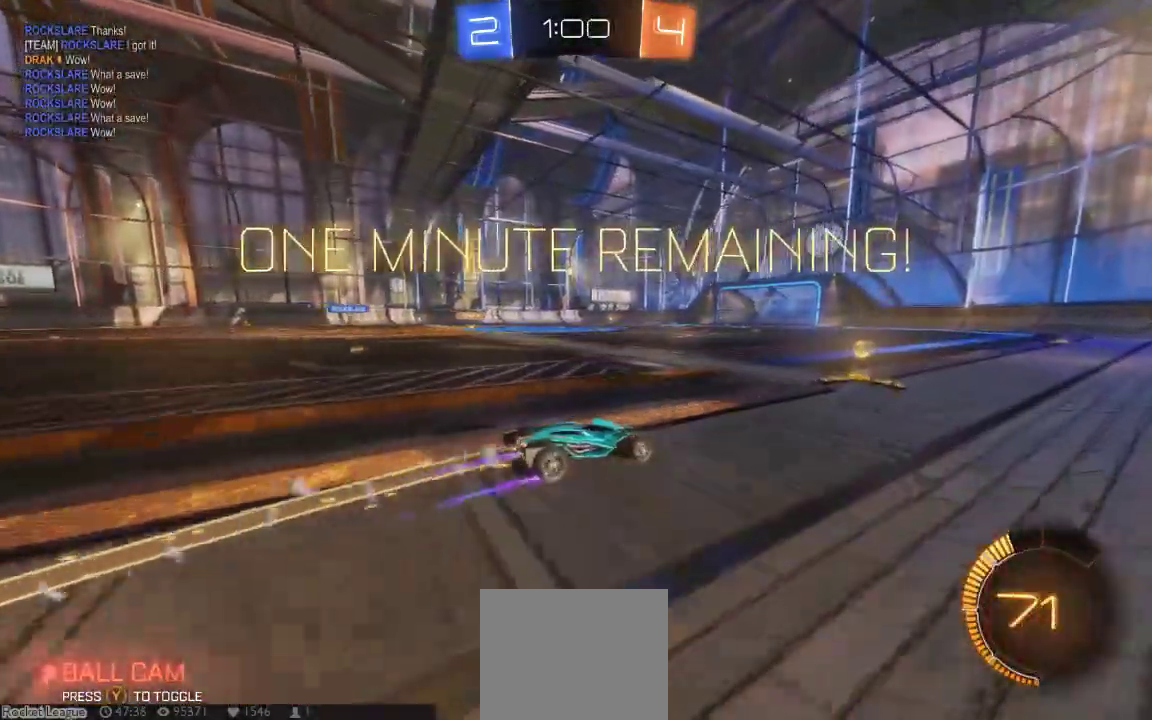
{"dt_ms": 500, "buttons": ["A"], "left_stick": "up-left", "right_stick": "center", "button_events": [[133, "B", "up"], [250, "A", "down"], [417, "A", "up"], [483, "A", "down"]]}
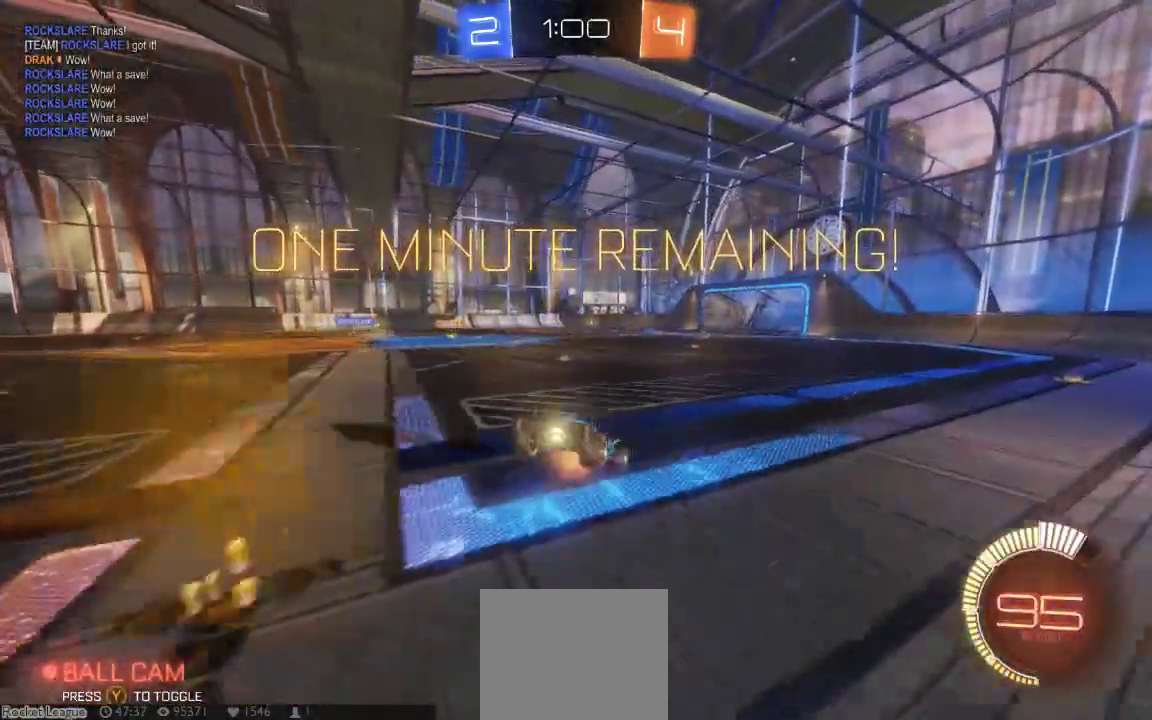
{"dt_ms": 500, "buttons": [], "left_stick": "center", "right_stick": "center", "button_events": [[133, "A", "up"]]}
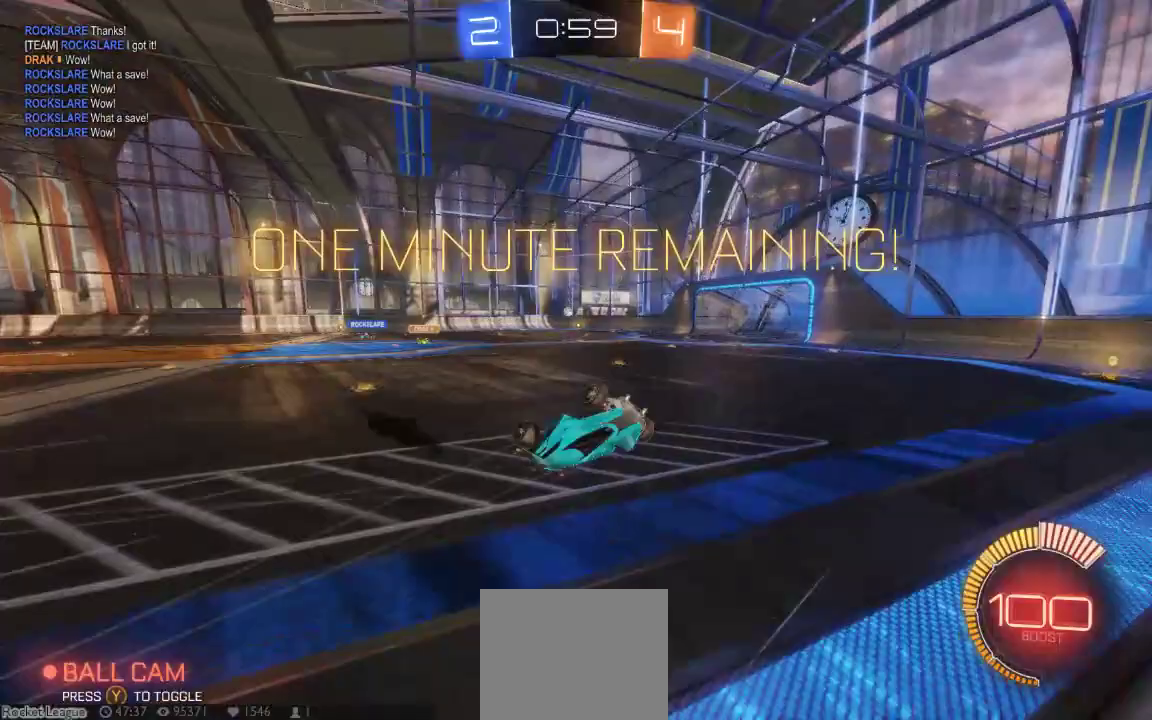
{"dt_ms": 500, "buttons": [], "left_stick": "center", "right_stick": "center", "button_events": []}
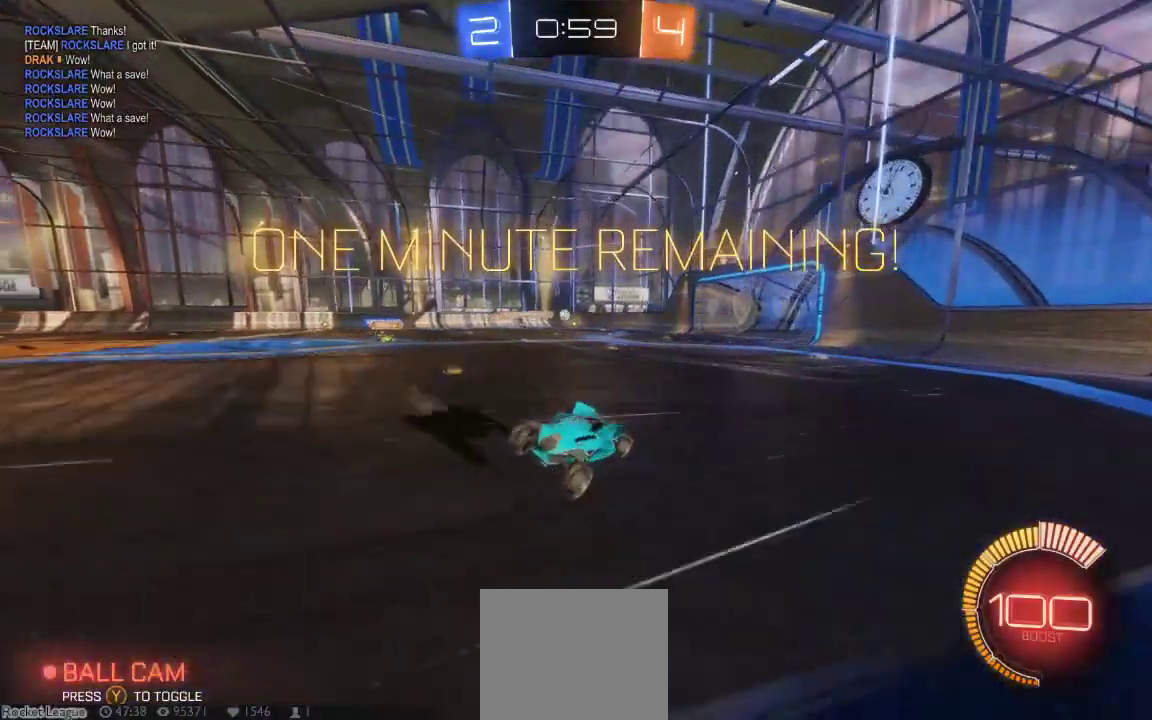
{"dt_ms": 500, "buttons": [], "left_stick": "center", "right_stick": "center", "button_events": []}
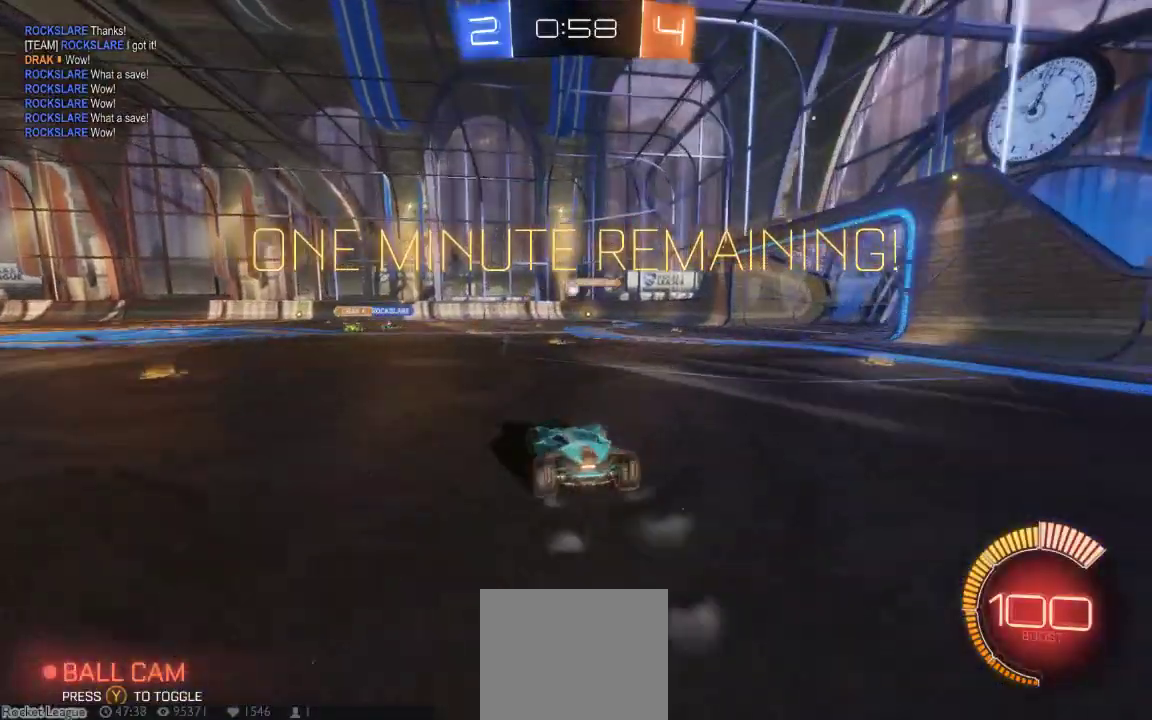
{"dt_ms": 500, "buttons": ["B"], "left_stick": "center", "right_stick": "center", "button_events": [[383, "B", "down"]]}
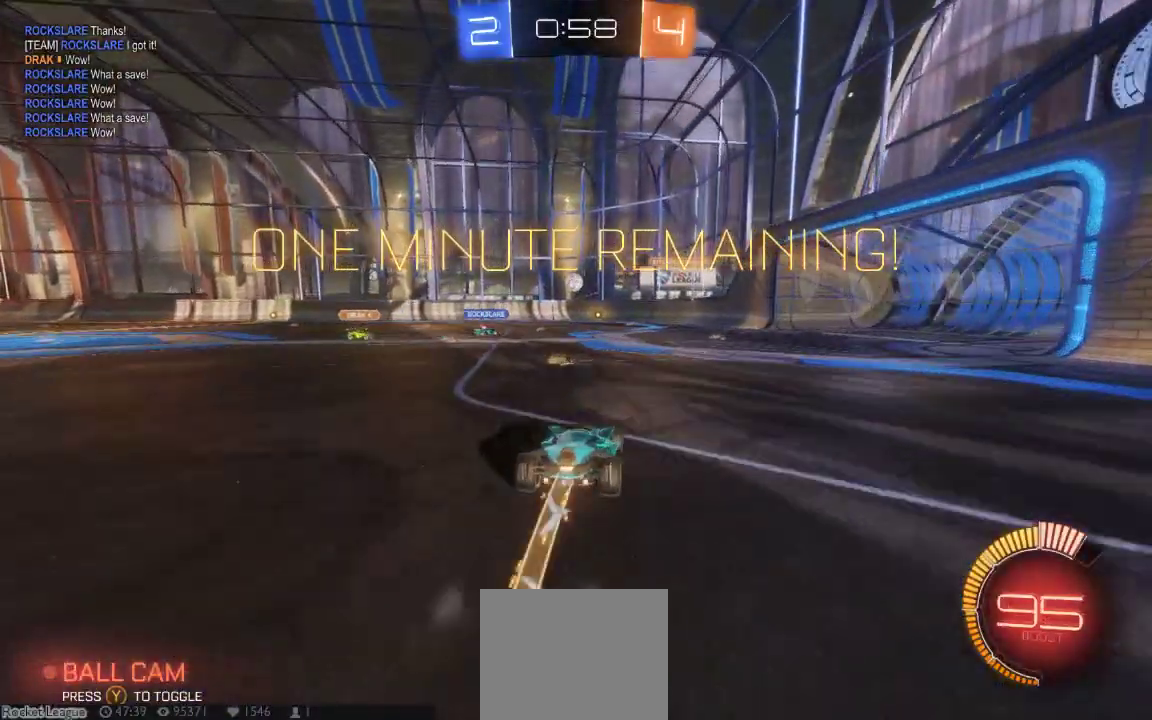
{"dt_ms": 500, "buttons": ["B"], "left_stick": "center", "right_stick": "center", "button_events": []}
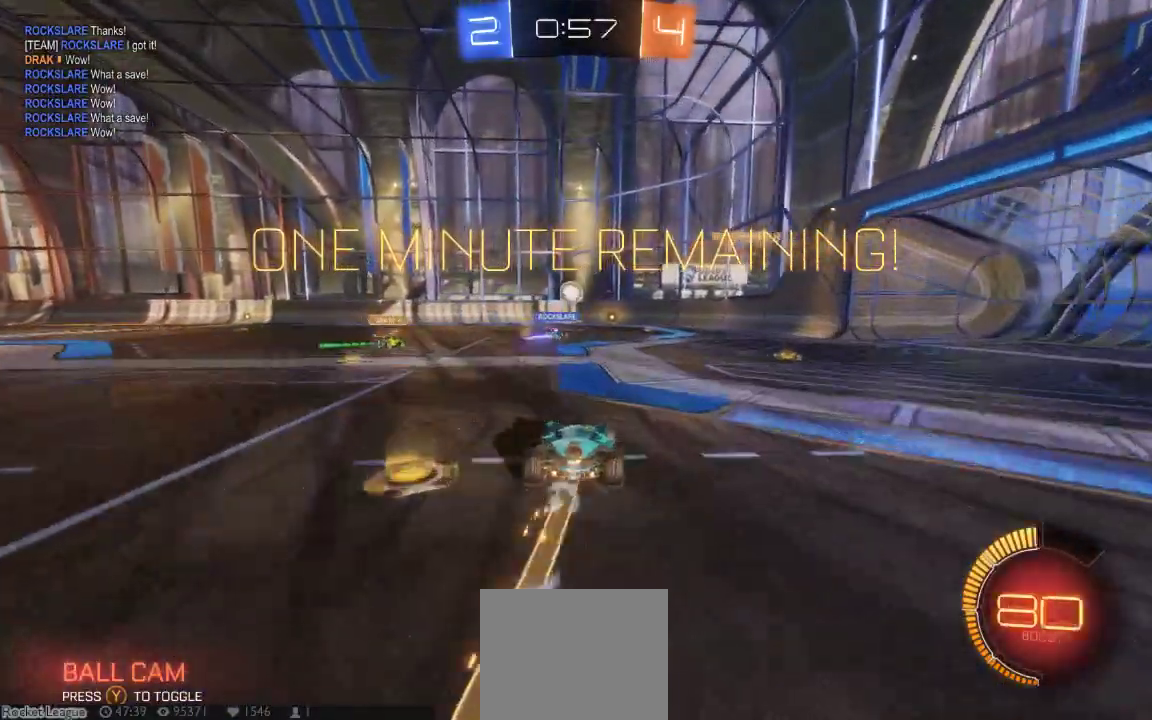
{"dt_ms": 500, "buttons": [], "left_stick": "center", "right_stick": "center", "button_events": [[183, "B", "up"], [233, "A", "down"], [433, "A", "up"]]}
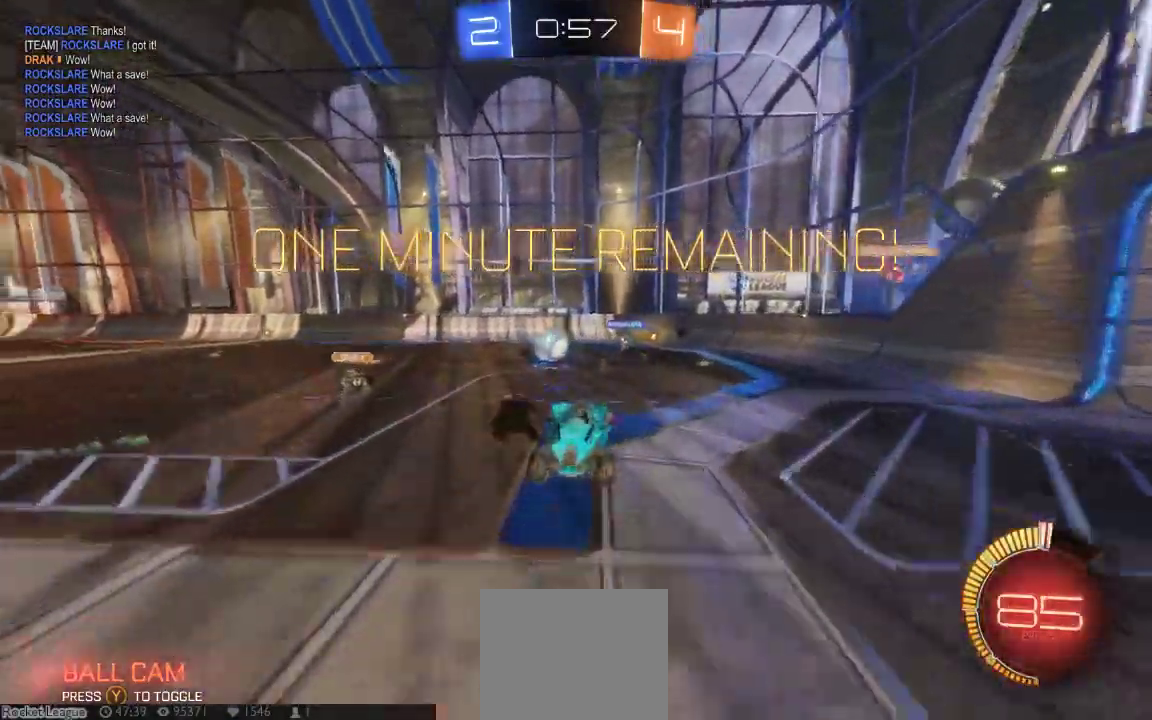
{"dt_ms": 500, "buttons": [], "left_stick": "down-left", "right_stick": "center", "button_events": []}
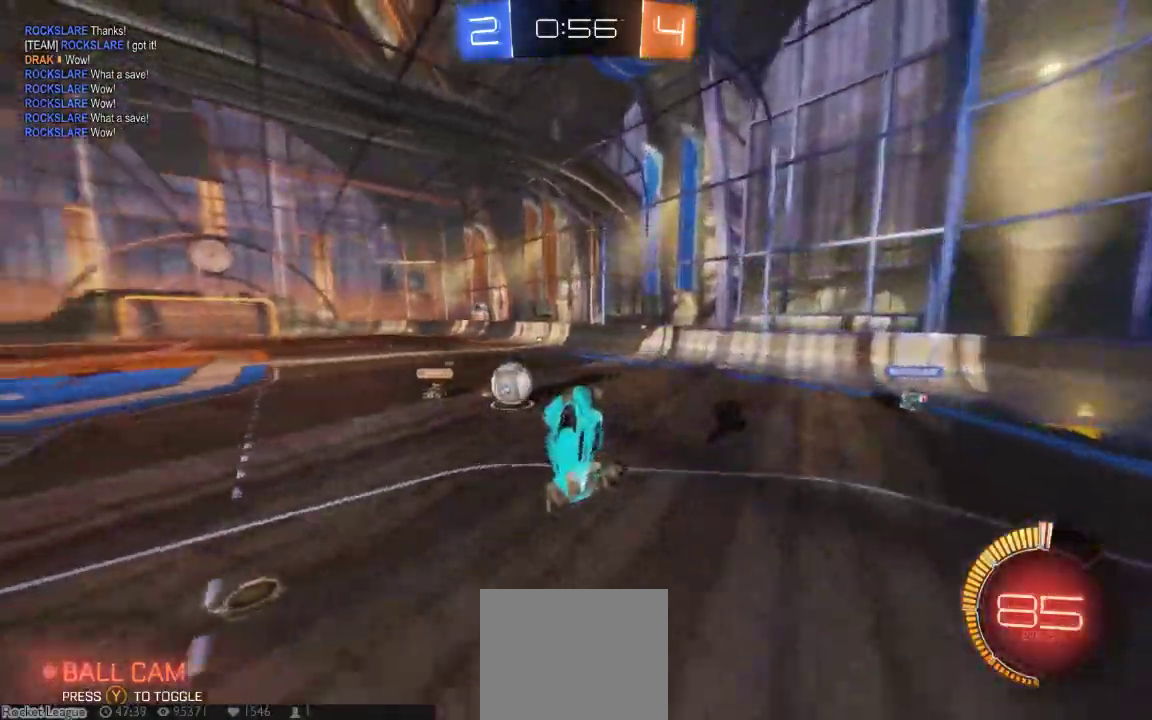
{"dt_ms": 1000, "buttons": [], "left_stick": "center", "right_stick": "center"}
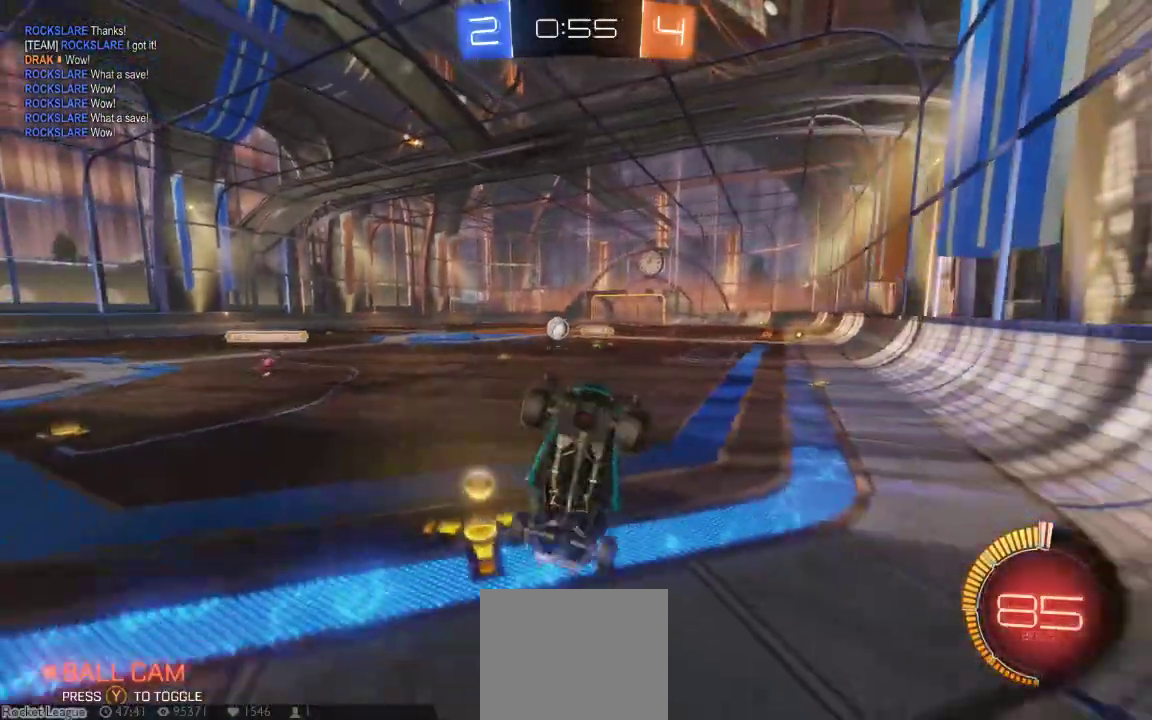
{"dt_ms": 500, "buttons": [], "left_stick": "down-left", "right_stick": "center", "button_events": []}
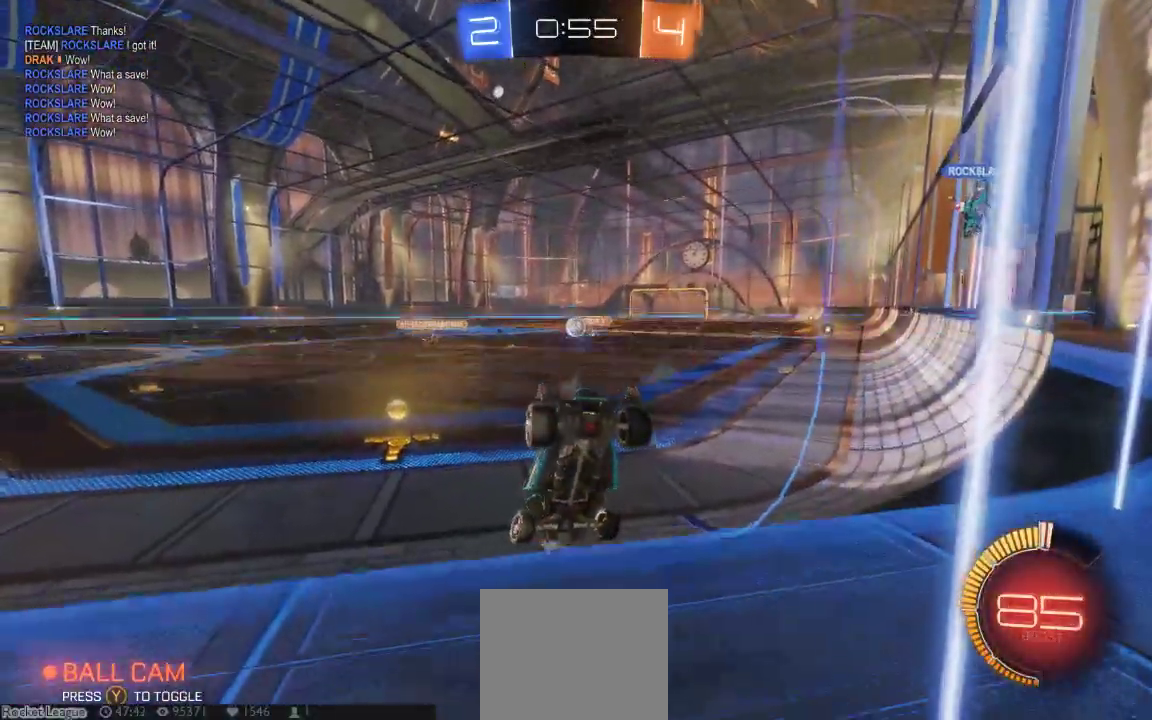
{"dt_ms": 1000, "buttons": [], "left_stick": "left", "right_stick": "center"}